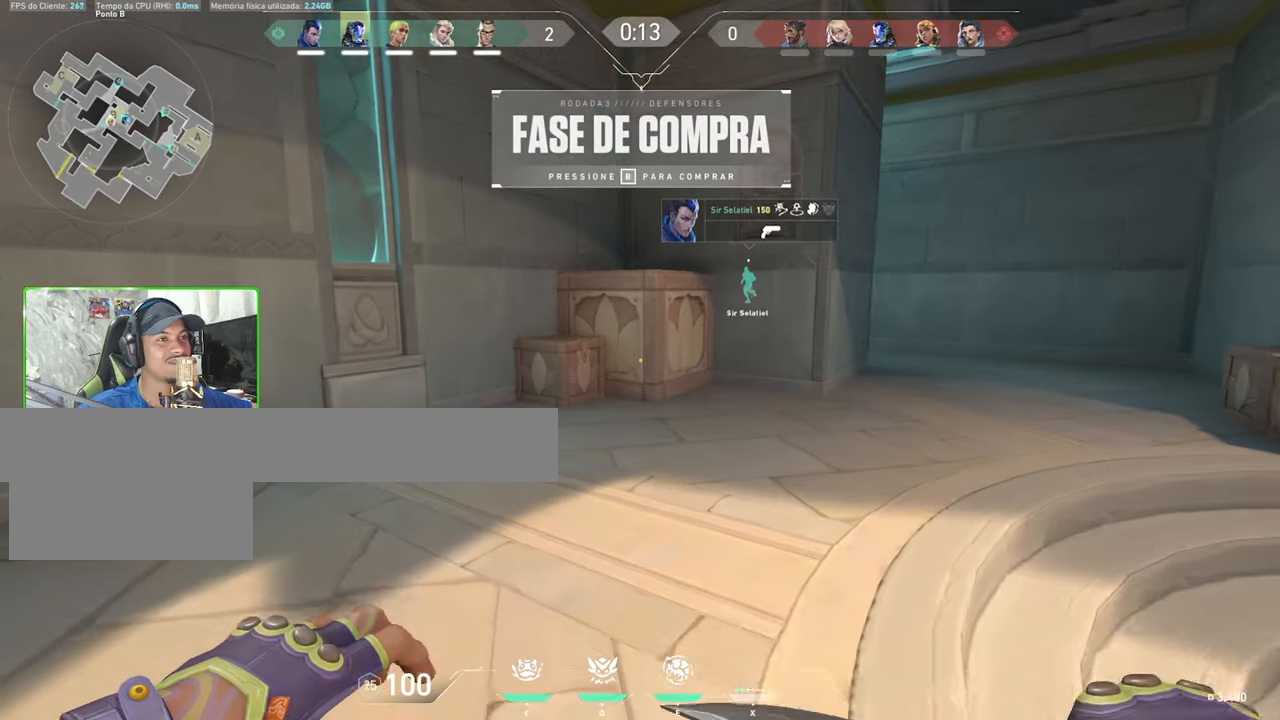
Gameplay with keyboard and mouse; each line is a JSON object with the keys and mouse buttons held at the frame after it. "events" lists presses ("down") and releases ("up") of "1", "2", "3", "4", "5", "a", "alt", "c", "caps_lock", "ctrl", "d", "e", "f", "g", "q", "r", "s", "shift", "space", "t", "tab", "v", "w", "x", "z", "mouse_left", "mouse_wheel" and "mouse_right" between this image and that frame as [ms after this image, input, new state], when the widget could be followed in between. "mouse_left", "mouse_wheel", "mouse_right" = the "left", "wheel", "right" buttons of the "mouse" list. No other keys are recorded. "wheel" means that the mouse wheel is clicked or scrolled. "mouse_move" is the direction in which the mouse moves at that frame (one of eight, or "still"), when it could be read.
{"keys": ["a", "w"], "mouse": [], "mouse_move": "still", "events": [[416, "a", "down"]]}
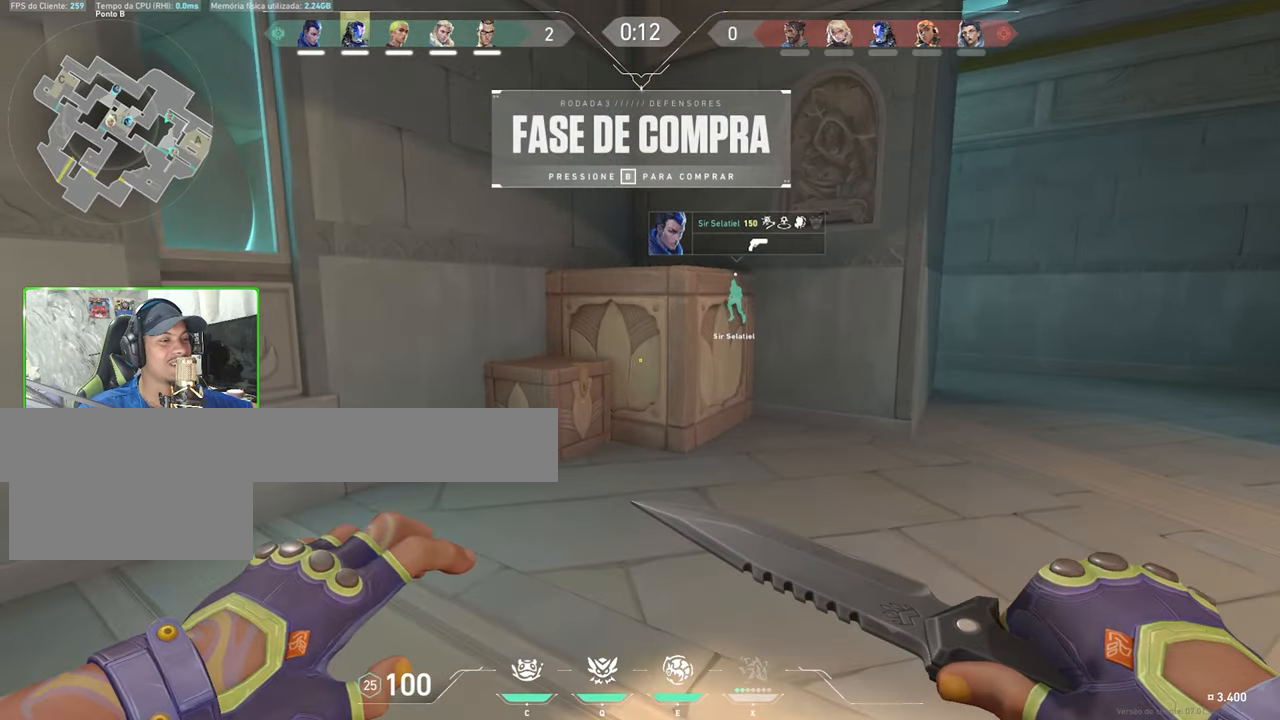
{"keys": ["space", "w"], "mouse": [], "mouse_move": "down", "events": [[66, "a", "up"], [333, "a", "down"], [383, "space", "down"], [433, "a", "up"]]}
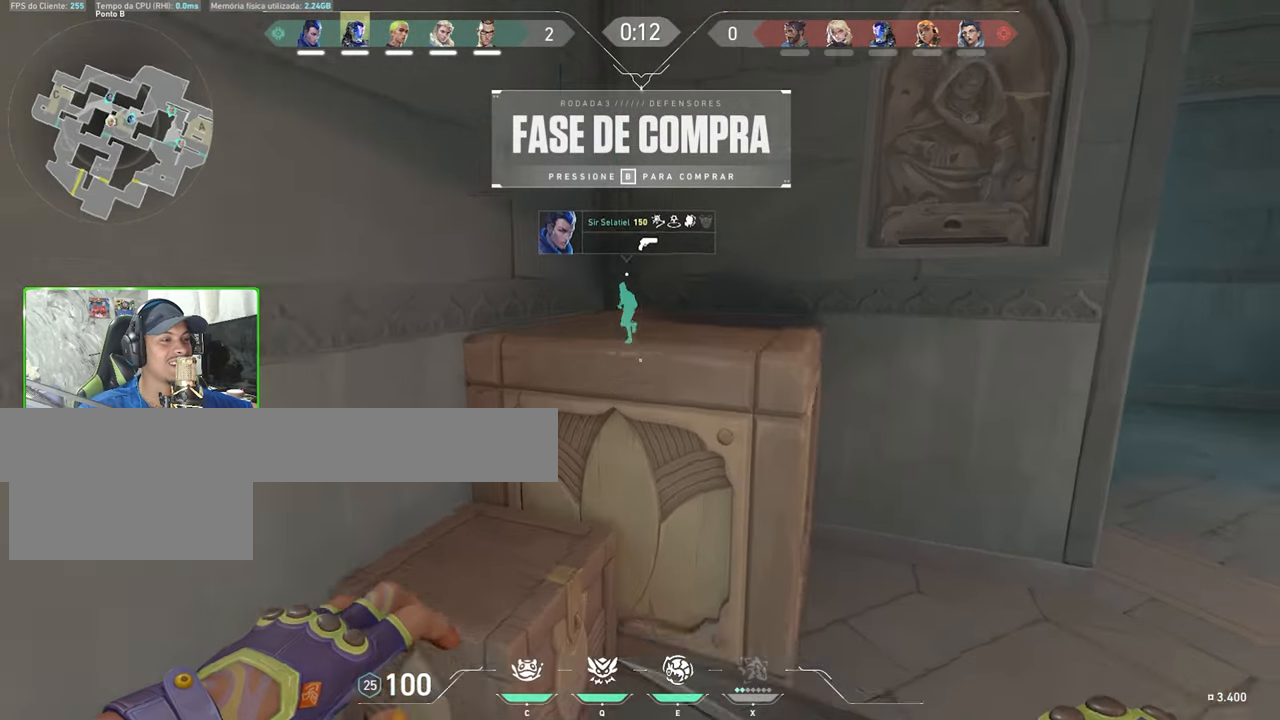
{"keys": ["a", "w"], "mouse": [], "mouse_move": "still", "events": [[16, "space", "up"], [216, "a", "down"], [350, "space", "down"], [500, "space", "up"]]}
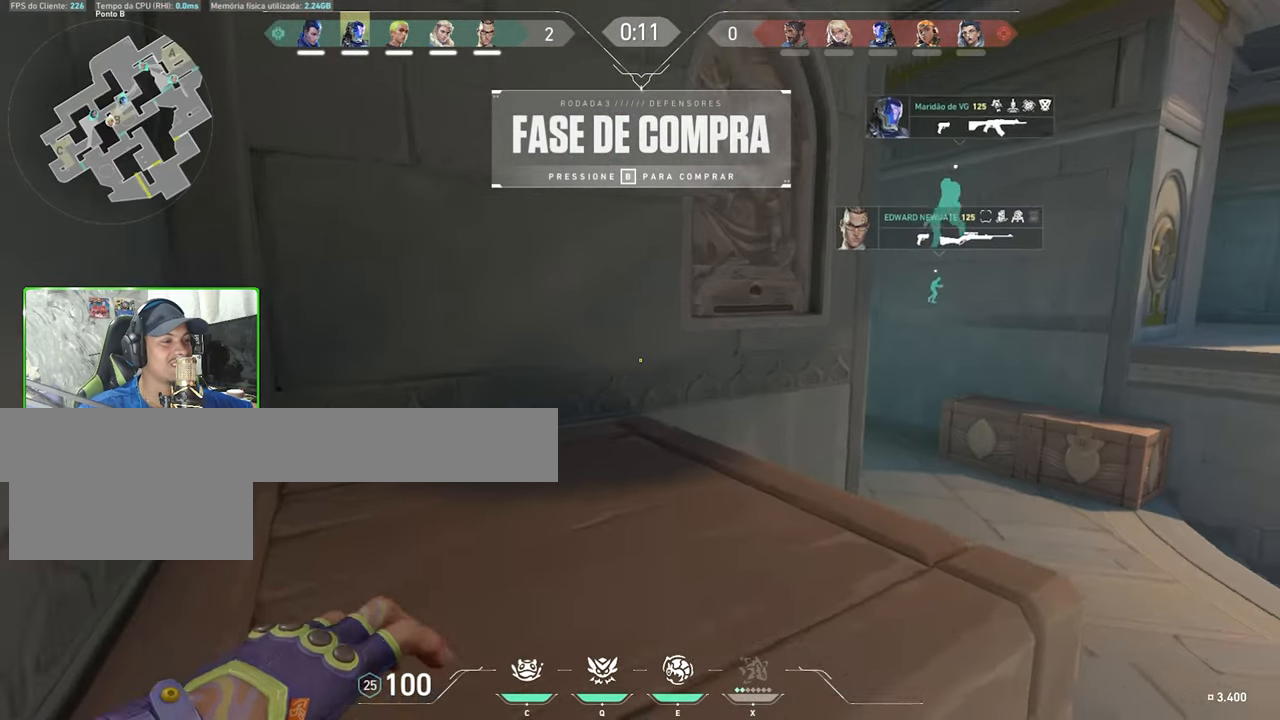
{"keys": ["a", "w"], "mouse": [], "events": [[133, "space", "down"], [283, "space", "up"]]}
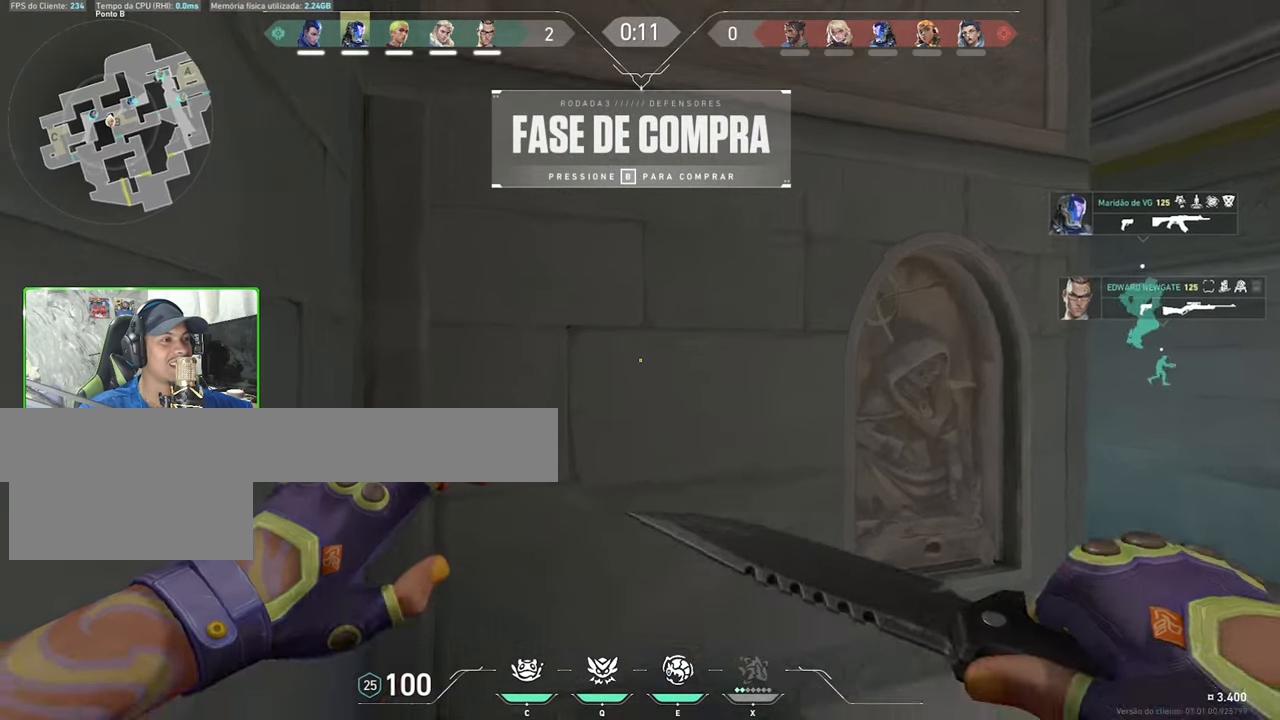
{"keys": [], "mouse": ["right"], "mouse_move": "still", "events": [[483, "a", "up"], [483, "mouse_right", "down"], [483, "w", "up"]]}
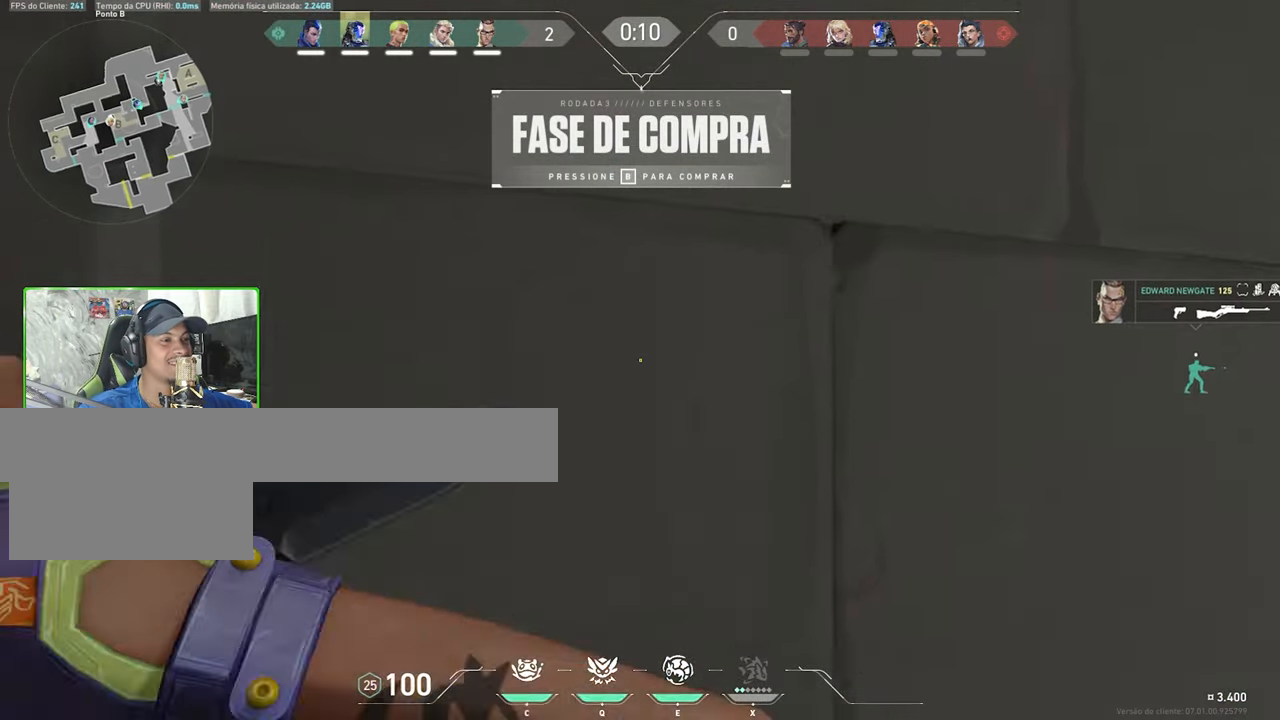
{"keys": [], "mouse": [], "mouse_move": "right", "events": [[116, "mouse_right", "up"], [266, "w", "down"], [316, "a", "down"], [333, "a", "up"], [333, "mouse_left", "down"], [433, "mouse_left", "up"], [433, "w", "up"]]}
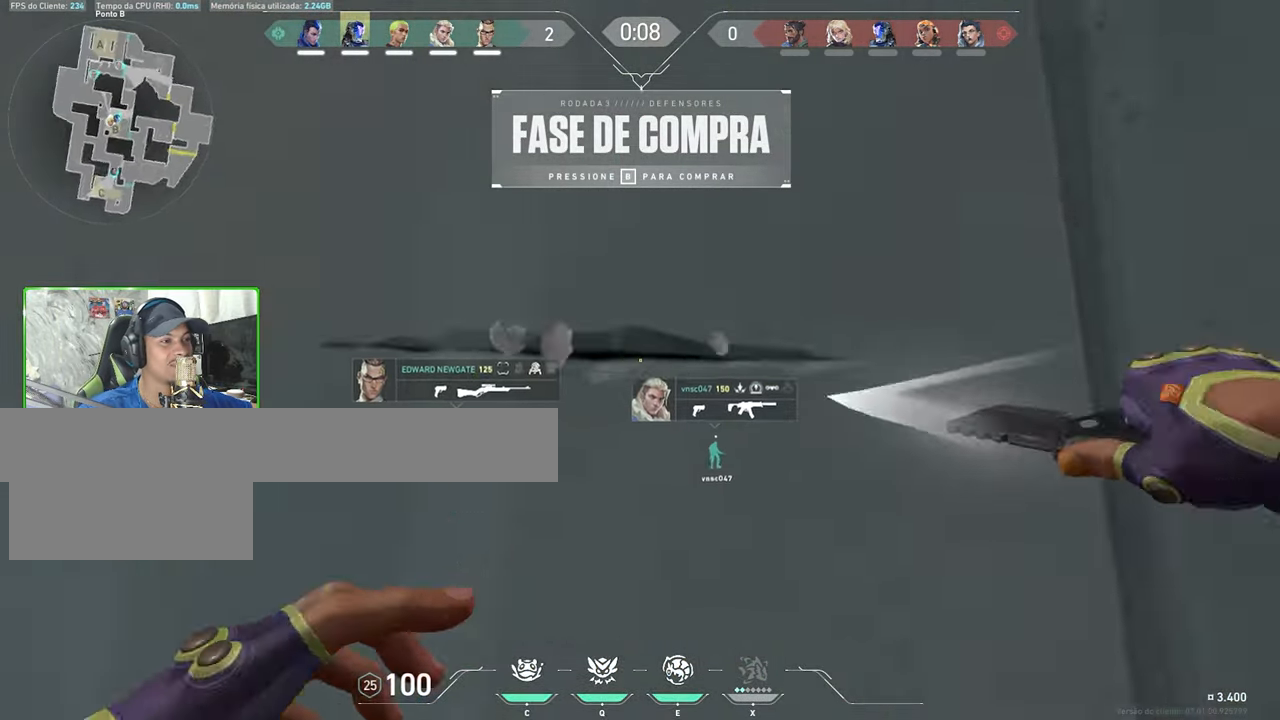
{"keys": ["tab"], "mouse": [], "mouse_move": "right", "events": [[166, "tab", "down"]]}
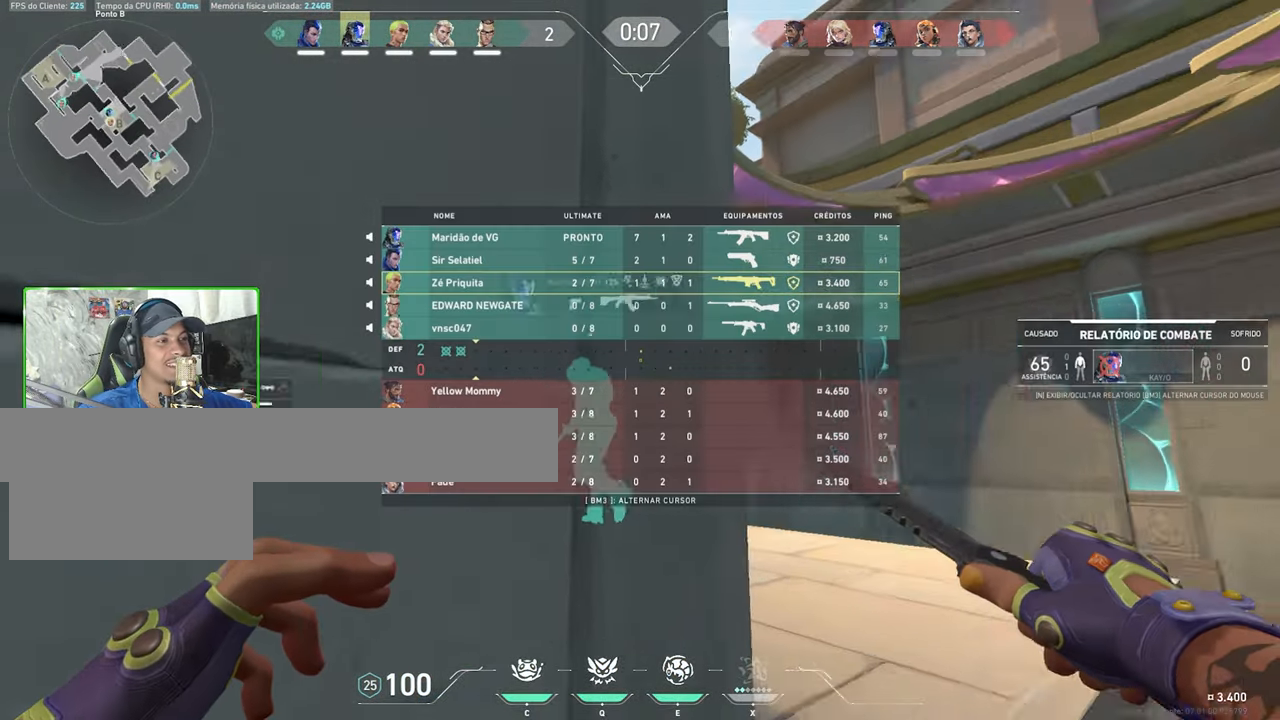
{"keys": ["tab", "w"], "mouse": [], "mouse_move": "left", "events": [[233, "w", "down"], [366, "space", "down"], [500, "space", "up"]]}
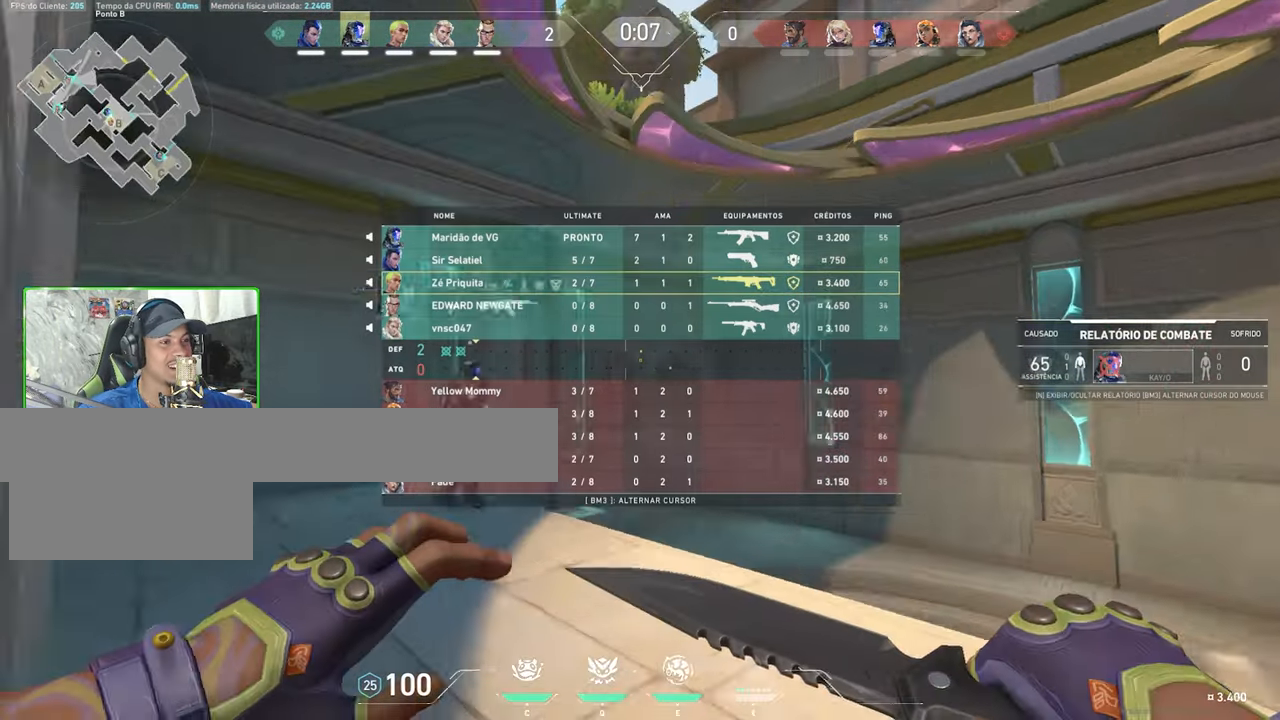
{"keys": ["tab", "w"], "mouse": [], "mouse_move": "left", "events": [[50, "tab", "up"], [383, "tab", "down"]]}
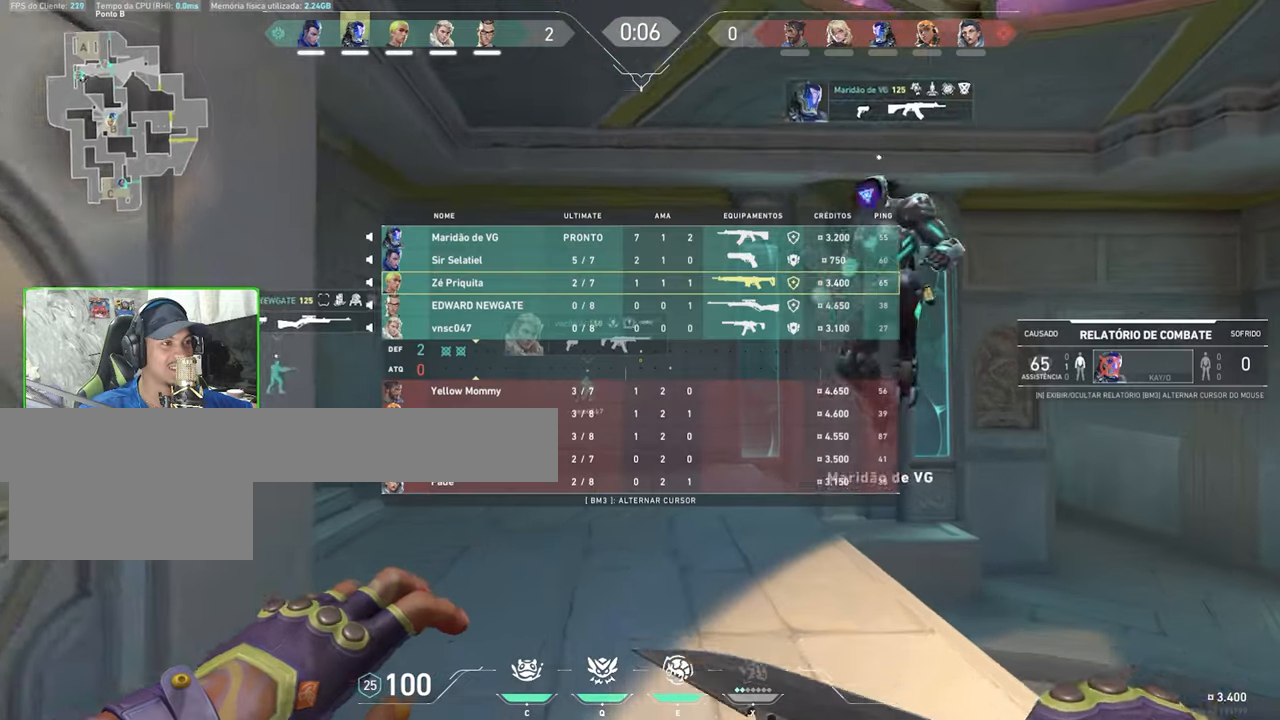
{"keys": ["tab", "w"], "mouse": [], "mouse_move": "right", "events": []}
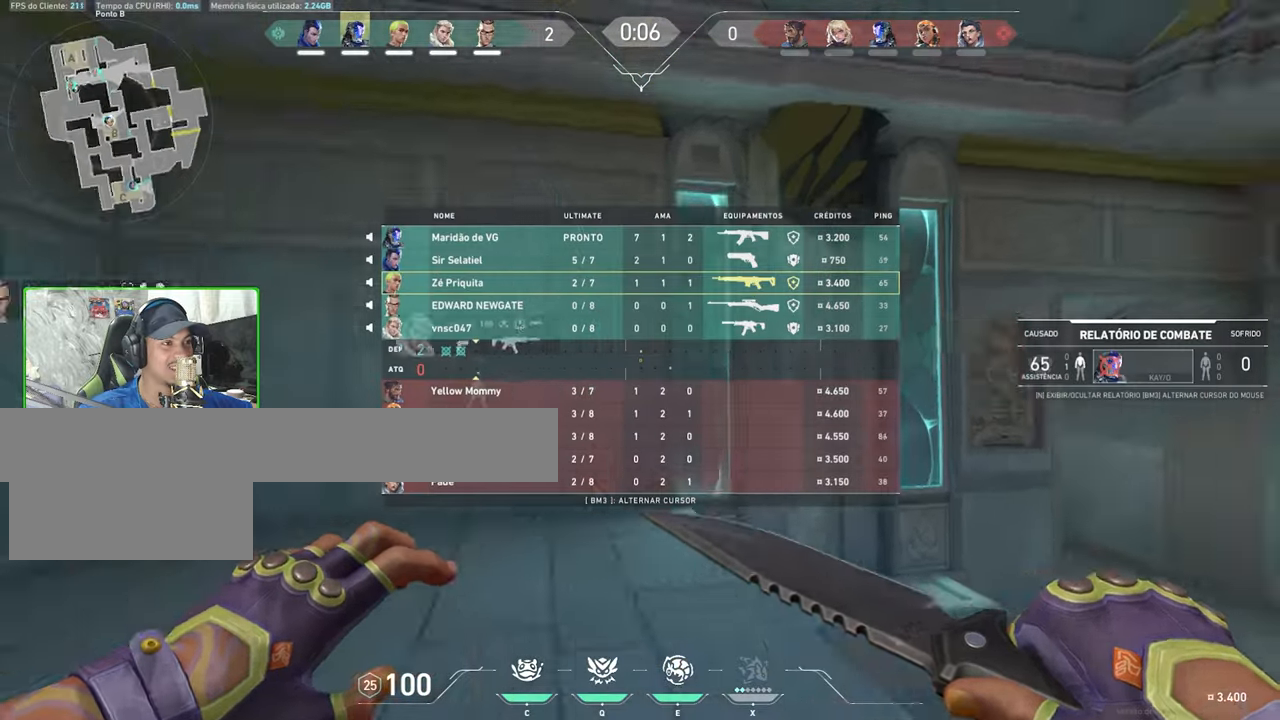
{"keys": ["tab", "w"], "mouse": [], "mouse_move": "up-right", "events": [[33, "space", "down"], [100, "d", "down"], [100, "space", "up"], [150, "d", "up"]]}
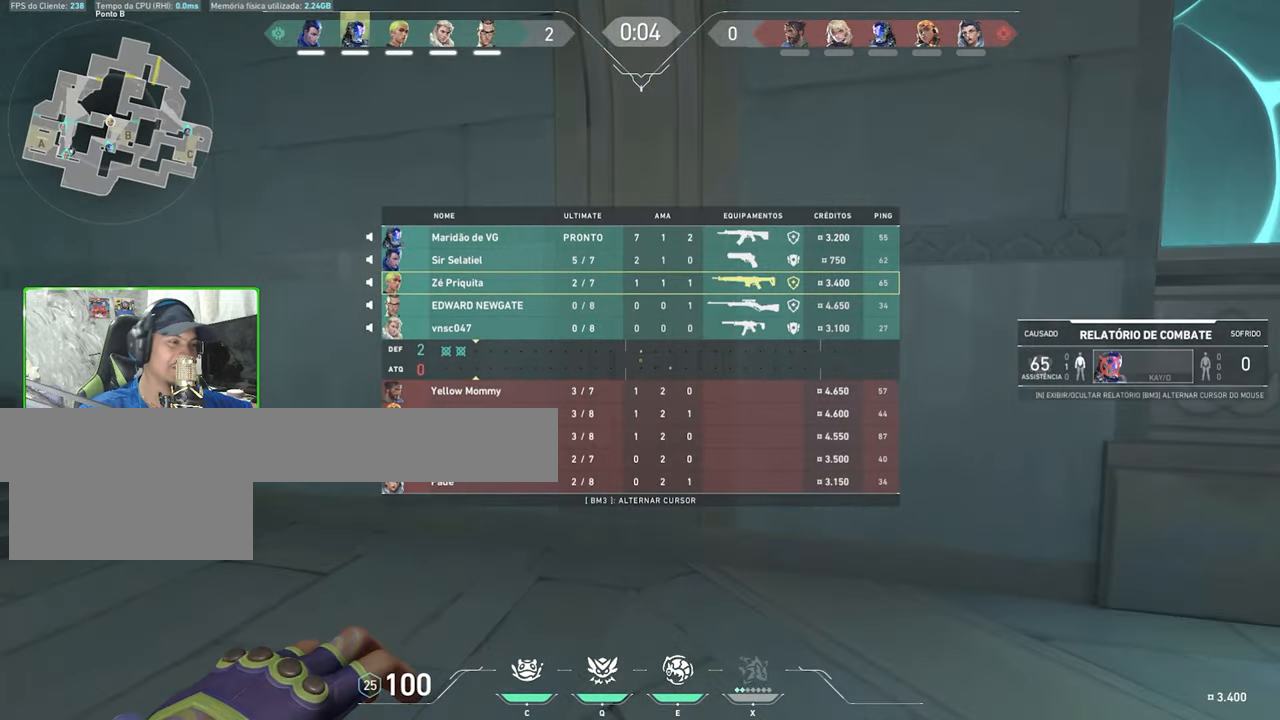
{"keys": ["tab", "w"], "mouse": [], "mouse_move": "left", "events": [[117, "tab", "up"], [350, "tab", "down"]]}
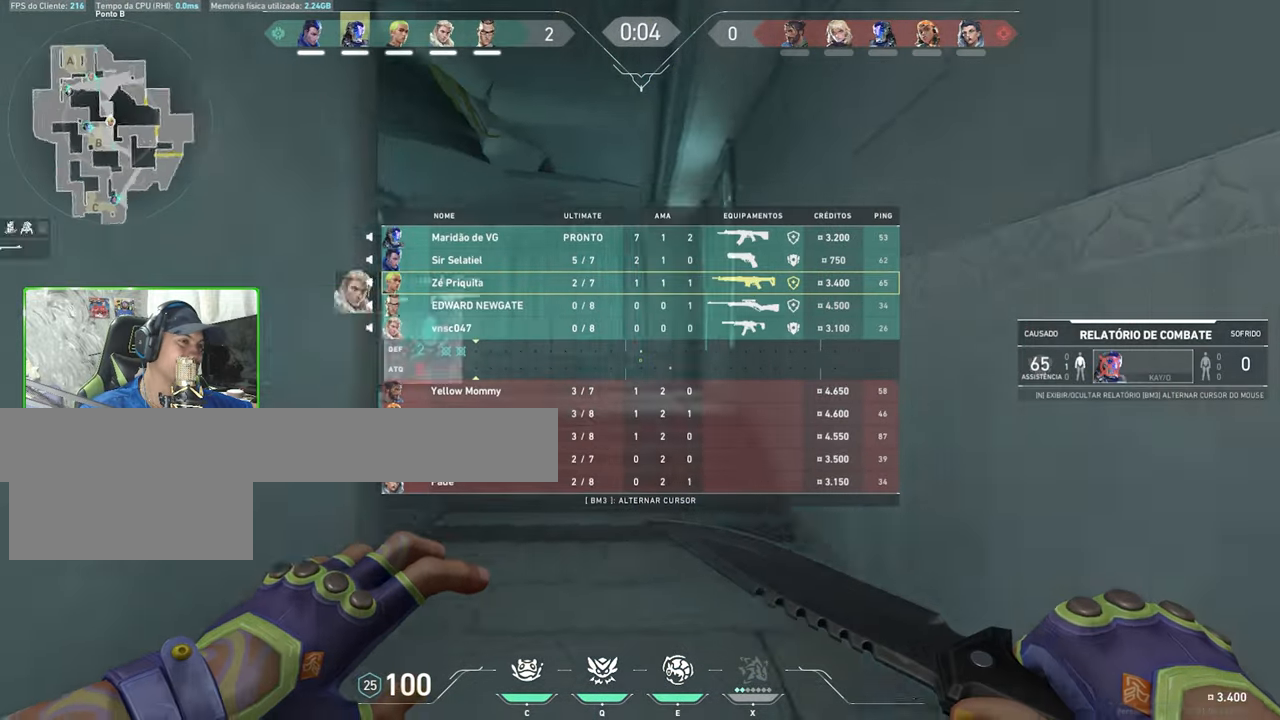
{"keys": ["d"], "mouse": [], "mouse_move": "left", "events": [[33, "tab", "up"], [183, "w", "up"], [217, "d", "down"]]}
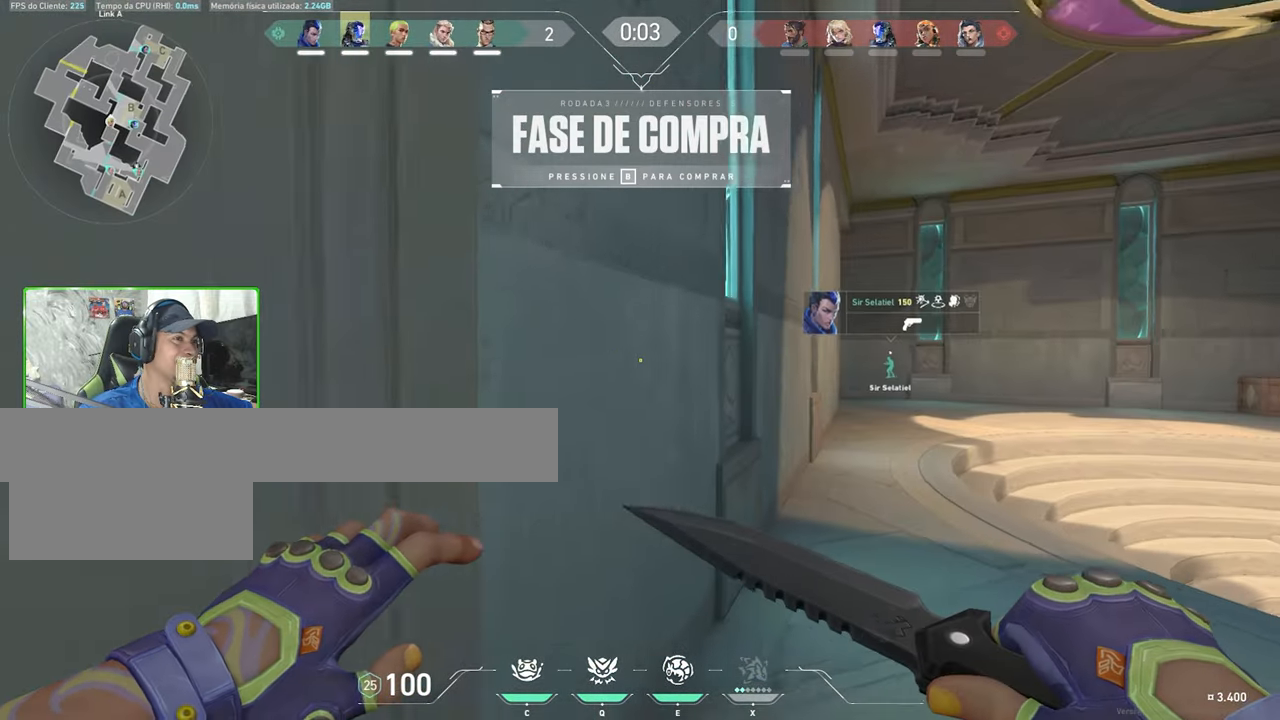
{"keys": ["w"], "mouse": [], "mouse_move": "still", "events": [[50, "w", "down"], [467, "d", "up"]]}
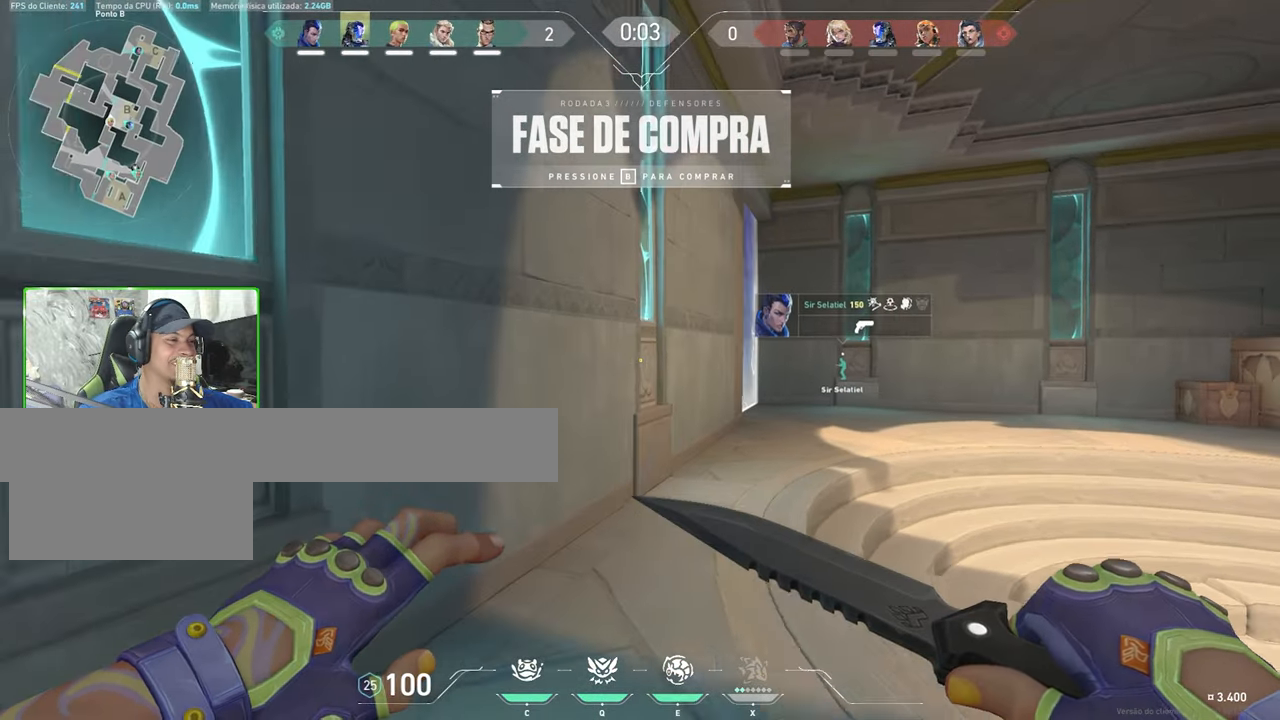
{"keys": ["w"], "mouse": [], "mouse_move": "still", "events": []}